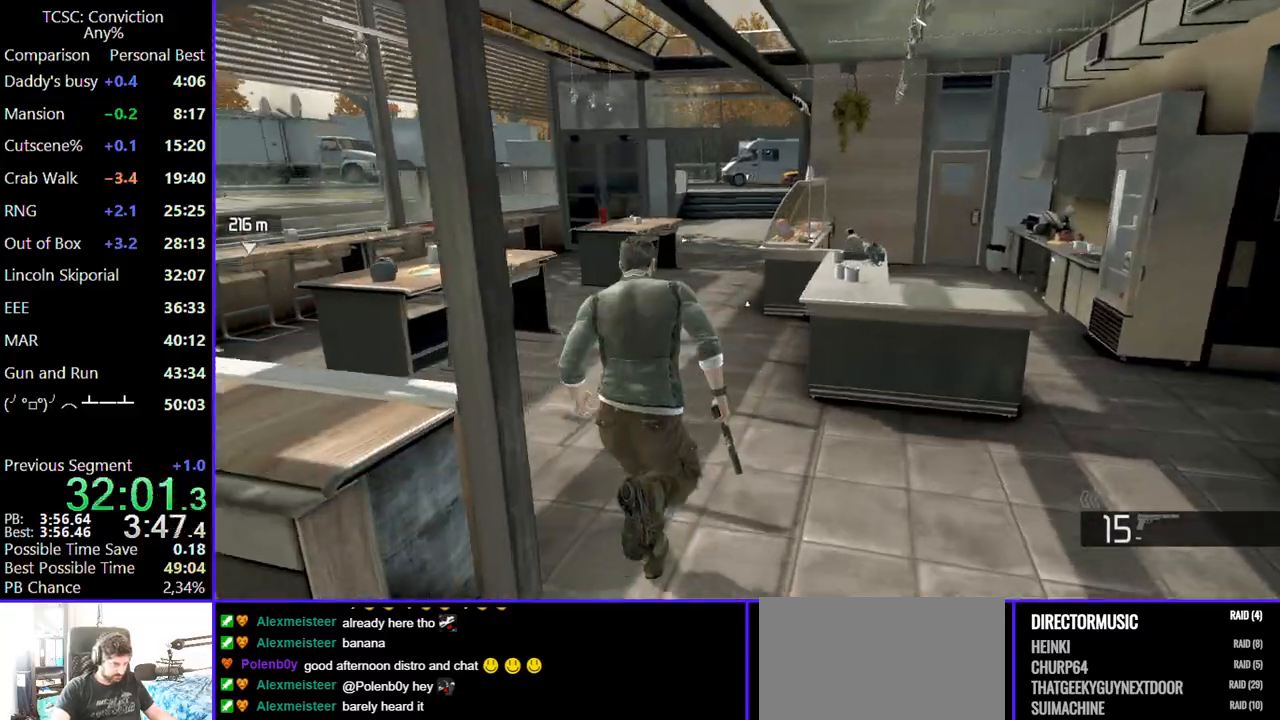
Gameplay with keyboard and mouse; each line is a JSON object with the keys and mouse buttons held at the frame after it. "events" lists presses ("down") and releases ("up") of "1", "2", "3", "4", "5", "a", "alt", "c", "caps_lock", "ctrl", "d", "e", "f", "g", "q", "r", "s", "shift", "space", "t", "tab", "v", "w", "x", "z", "mouse_left", "mouse_wheel" and "mouse_right" between this image and that frame as [ms after this image, input, new state], when the widget could be followed in between. "mouse_left", "mouse_wheel", "mouse_right" = the "left", "wheel", "right" buttons of the "mouse" list. No other keys are recorded. "wheel" means that the mouse wheel is clicked or scrolled. Not read: mouse_move.
{"keys": ["w"], "mouse": [], "events": []}
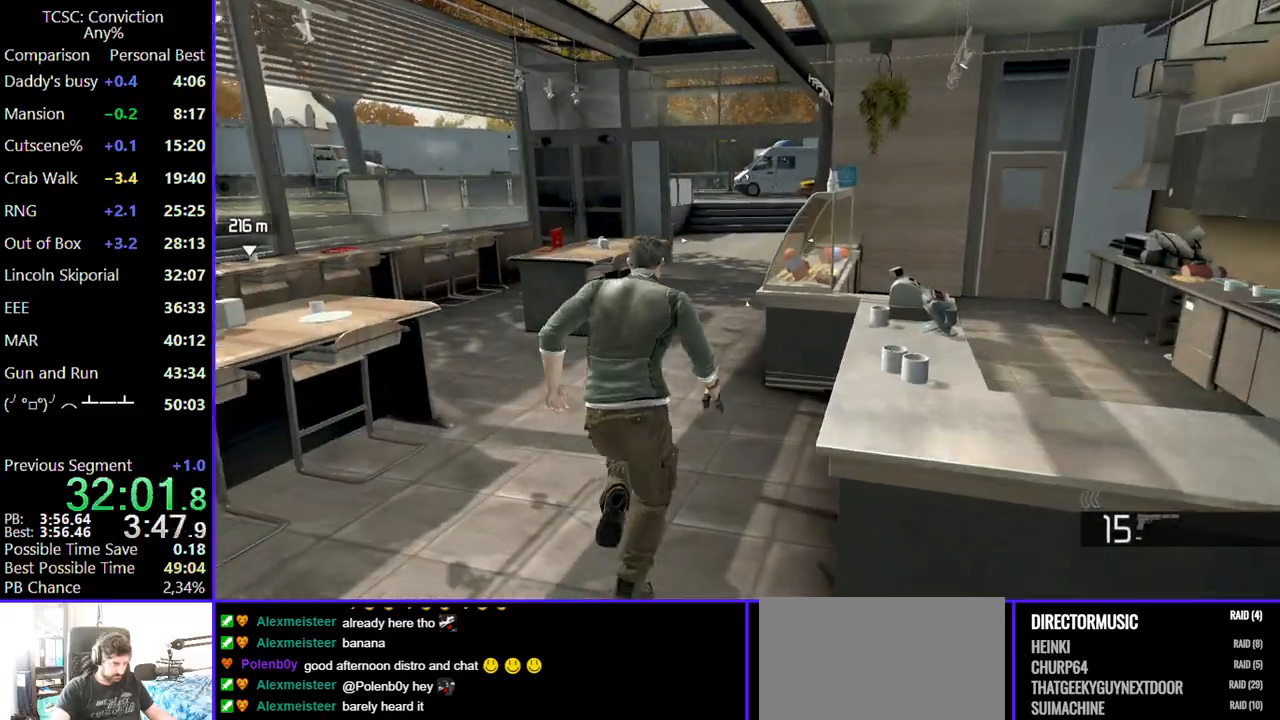
{"keys": ["w"], "mouse": [], "events": []}
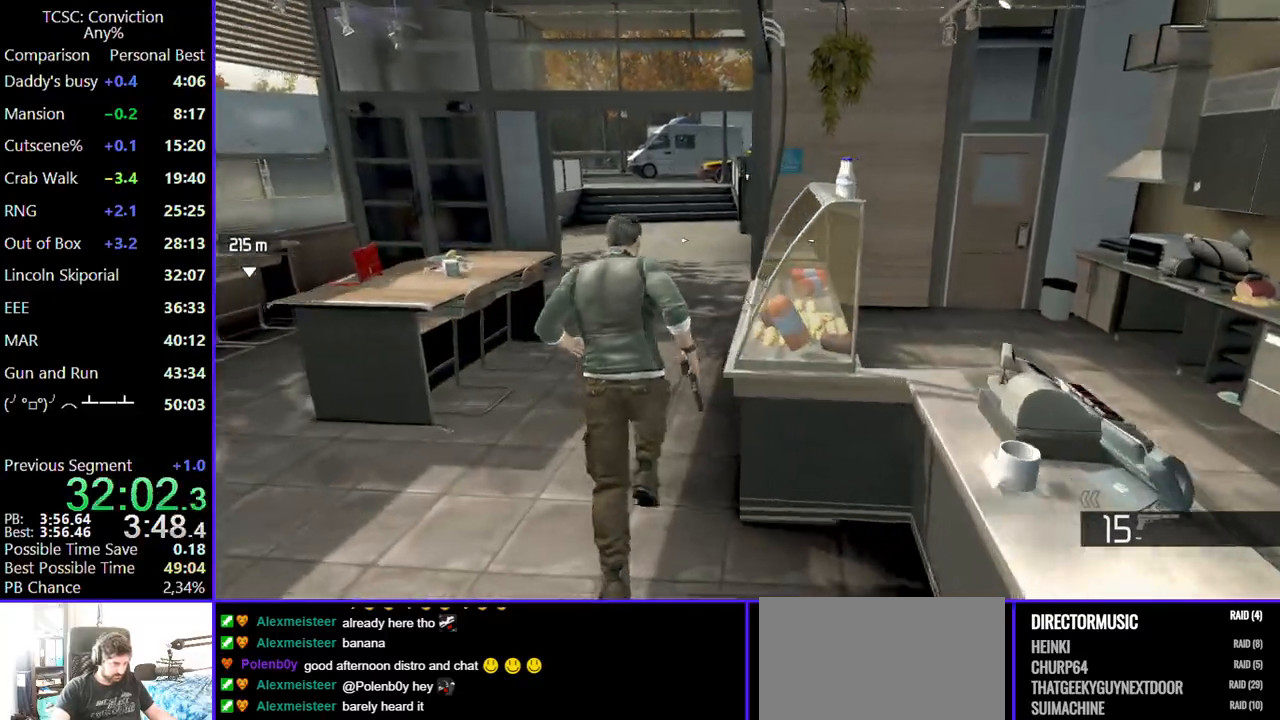
{"keys": ["w"], "mouse": [], "events": []}
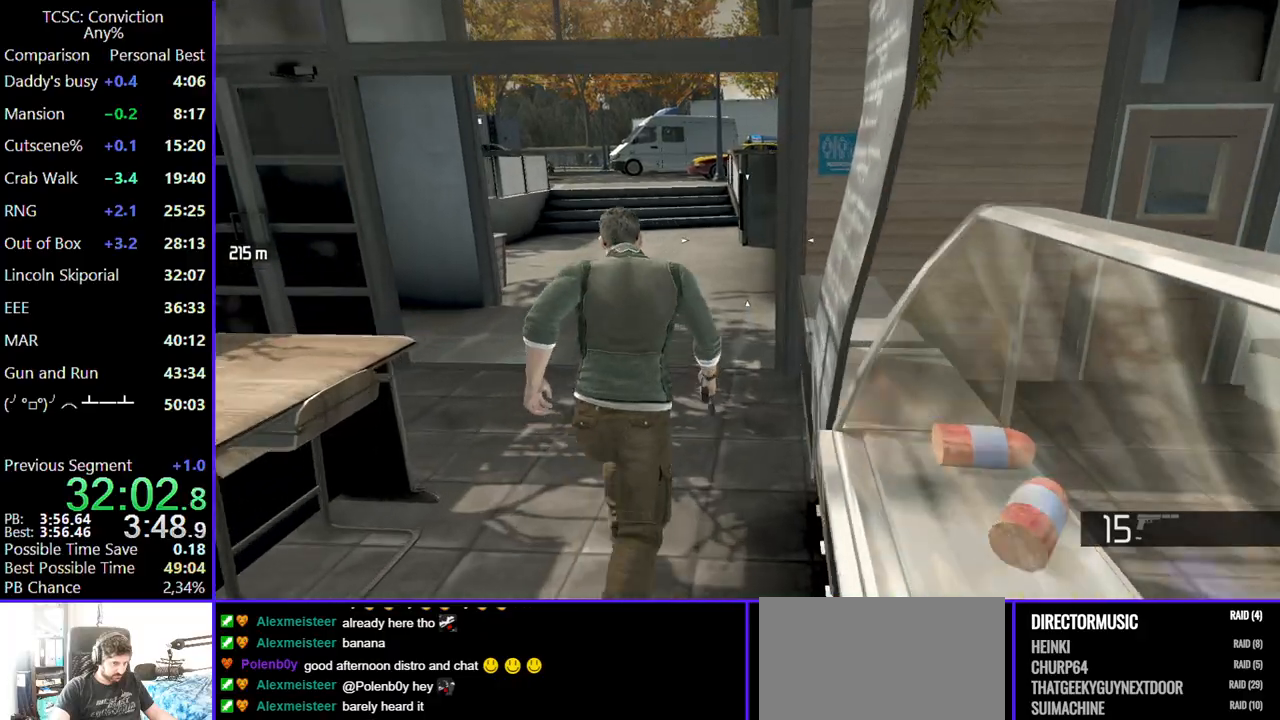
{"keys": ["w"], "mouse": [], "events": []}
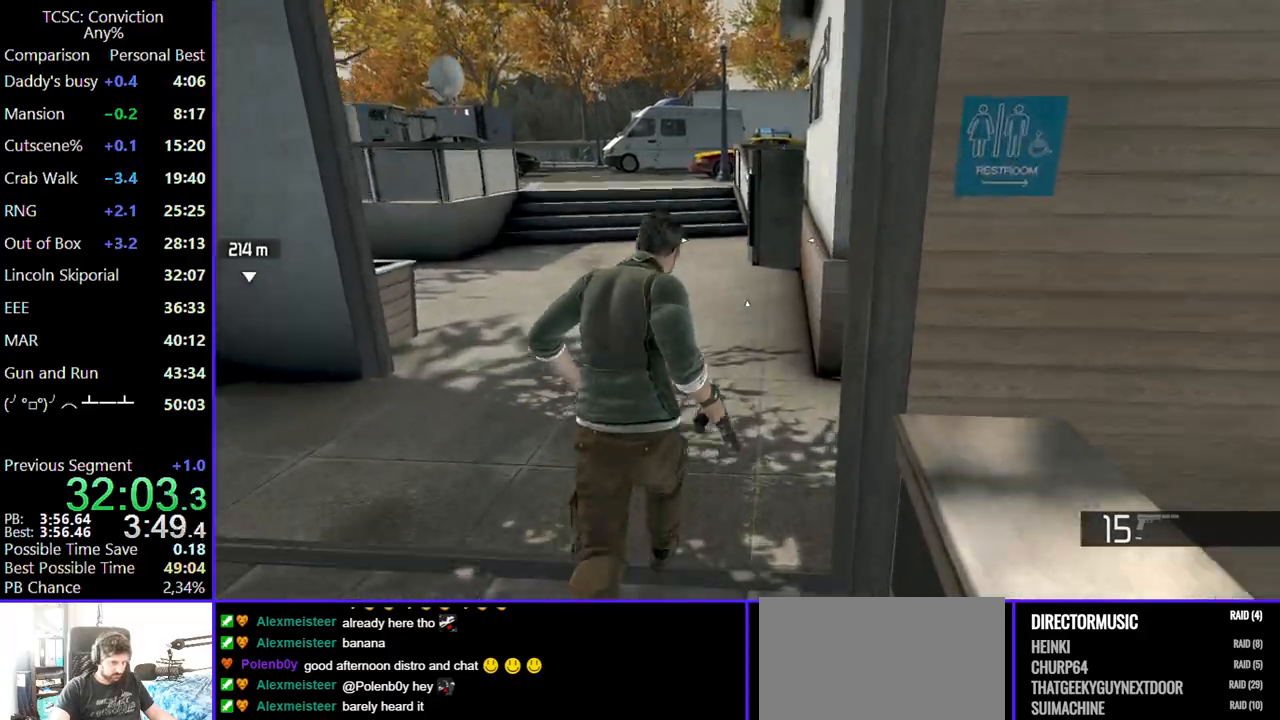
{"keys": ["w"], "mouse": [], "events": []}
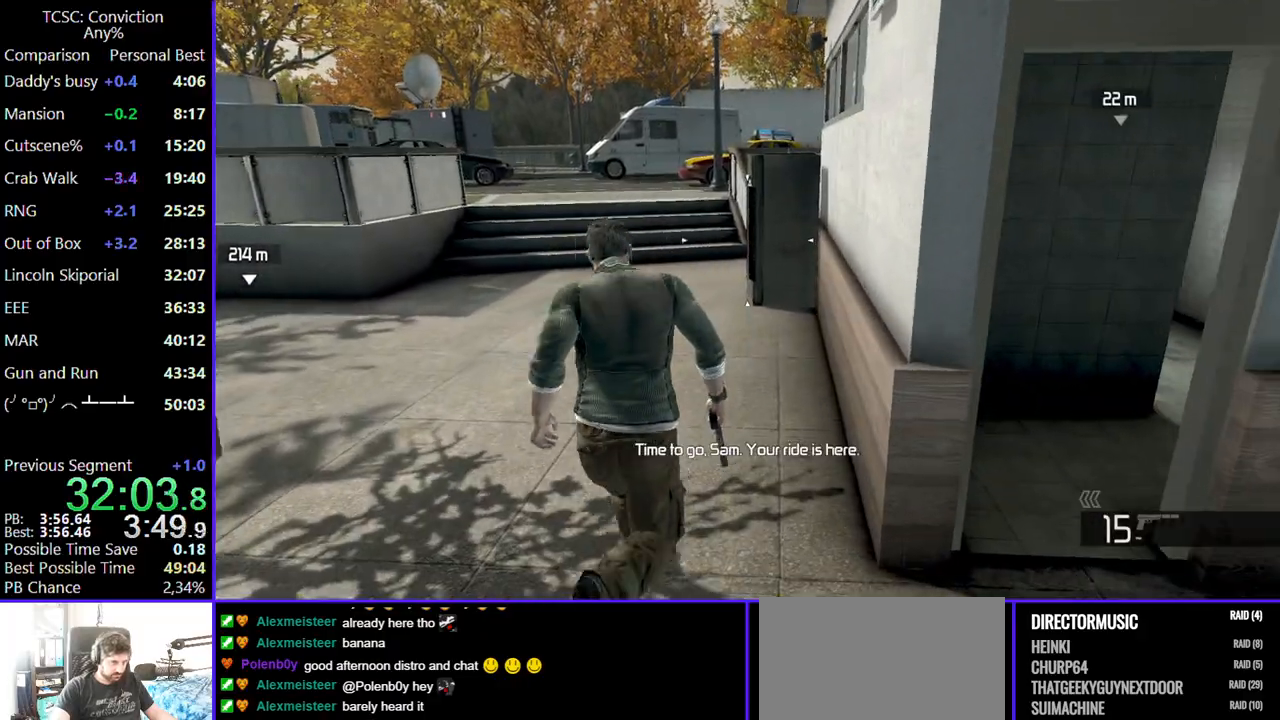
{"keys": ["w"], "mouse": [], "events": []}
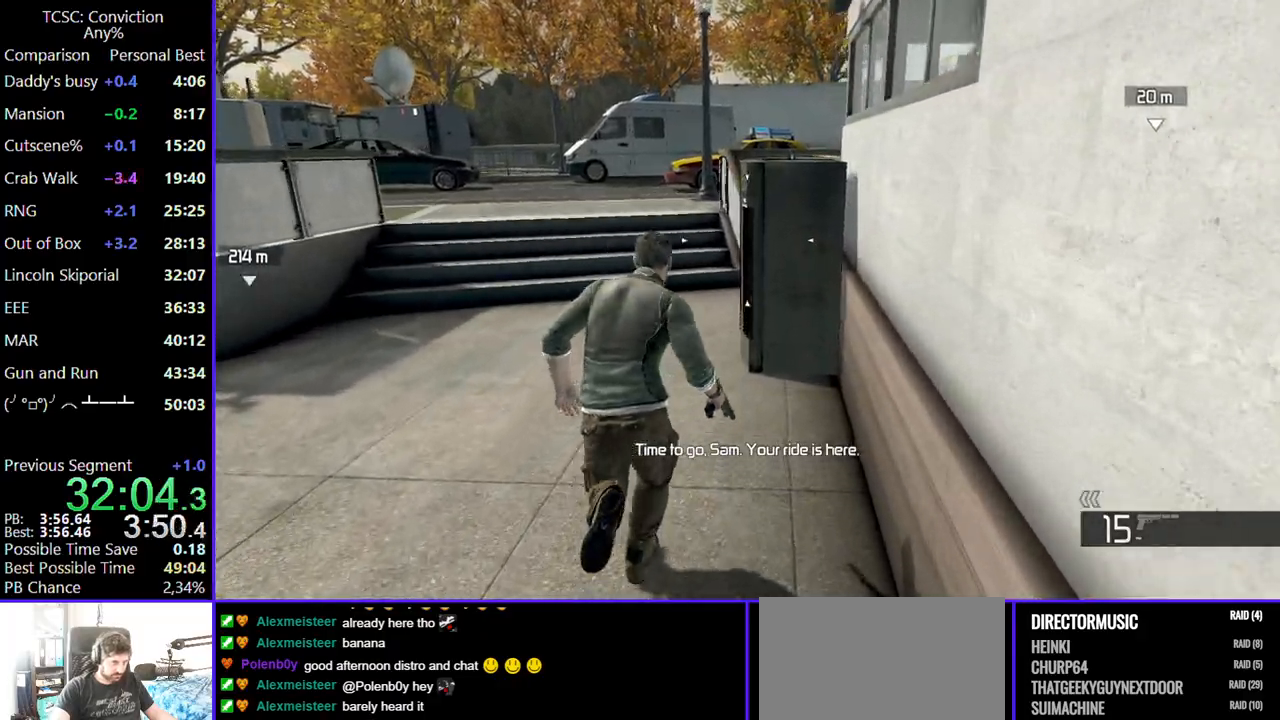
{"keys": ["w"], "mouse": [], "events": []}
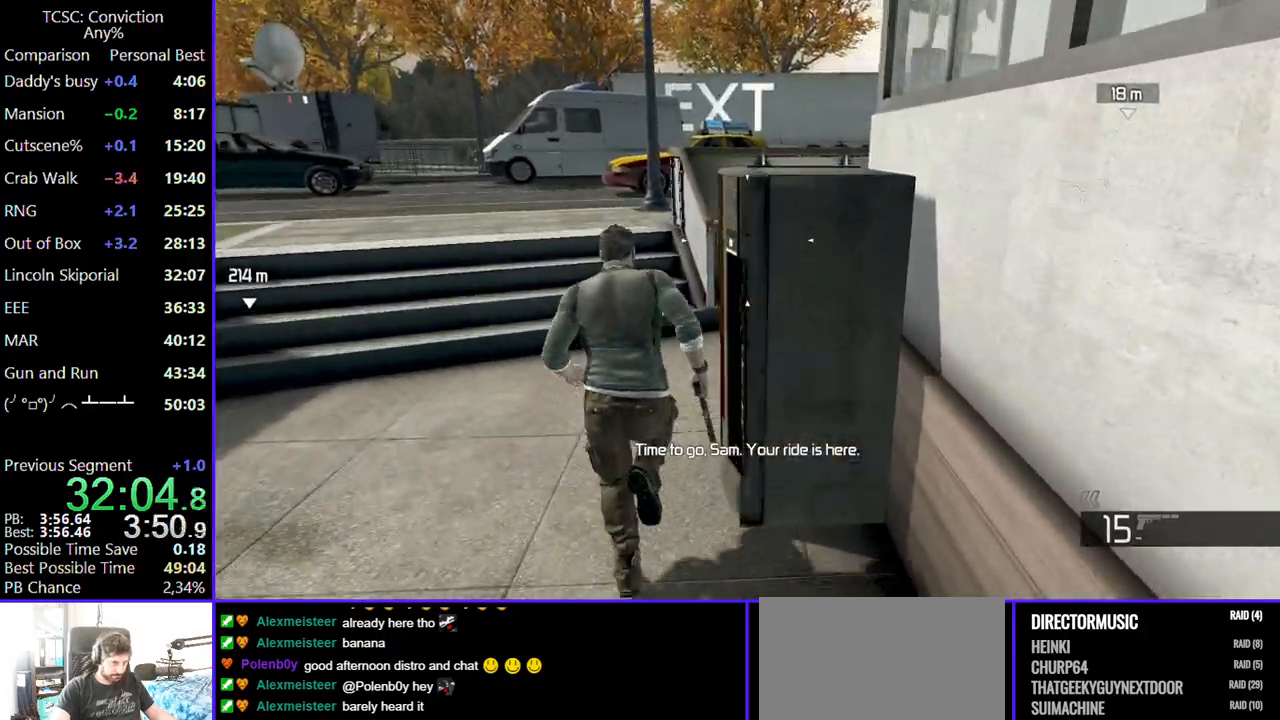
{"keys": ["w"], "mouse": [], "events": []}
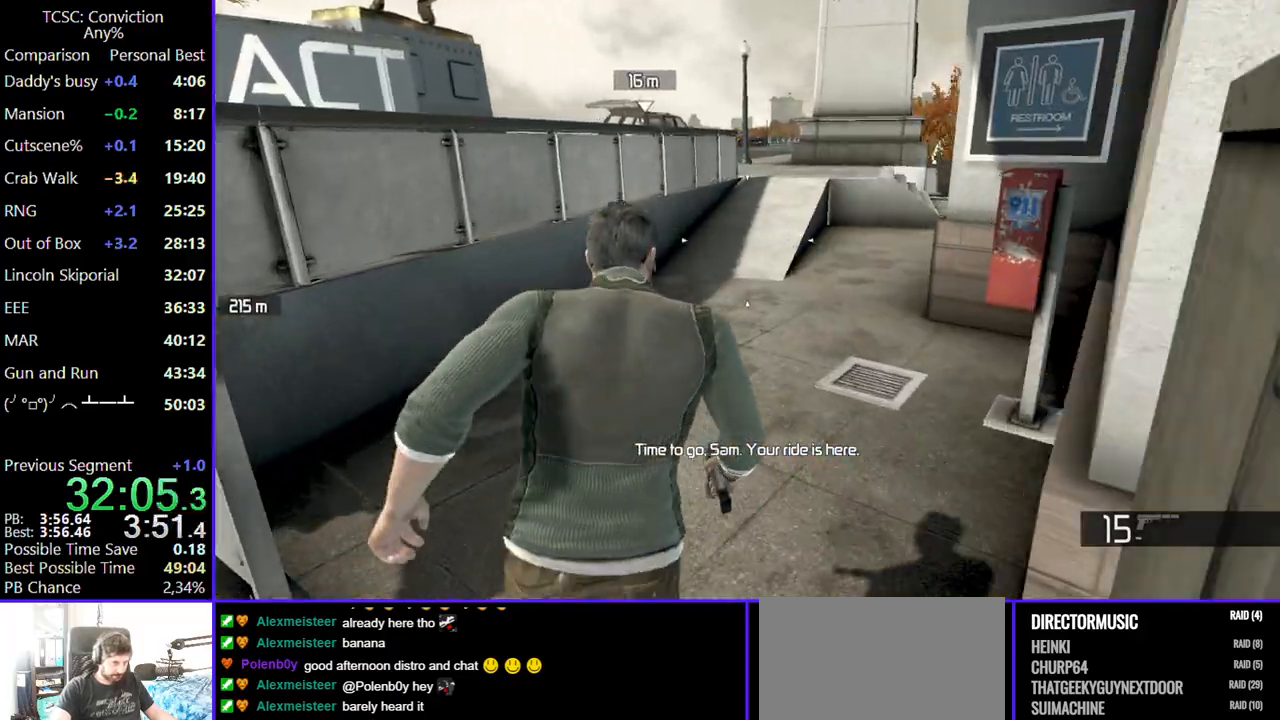
{"keys": ["w"], "mouse": [], "events": []}
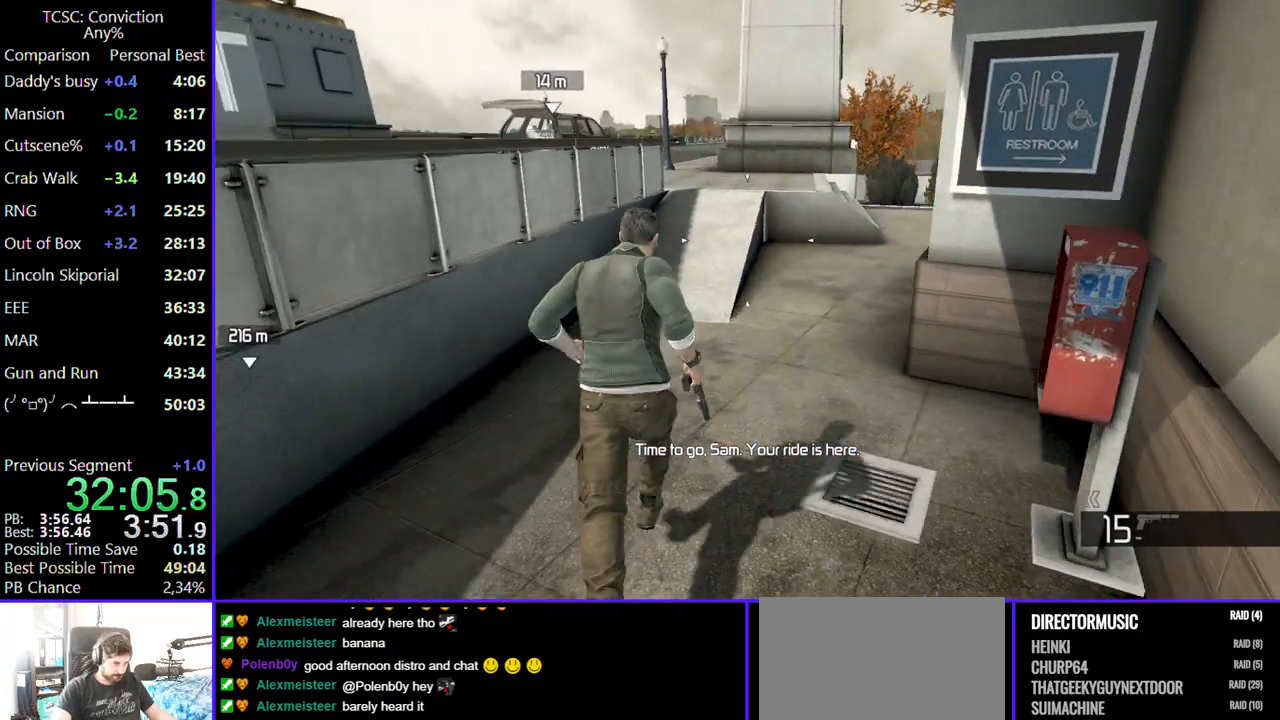
{"keys": ["w"], "mouse": [], "events": []}
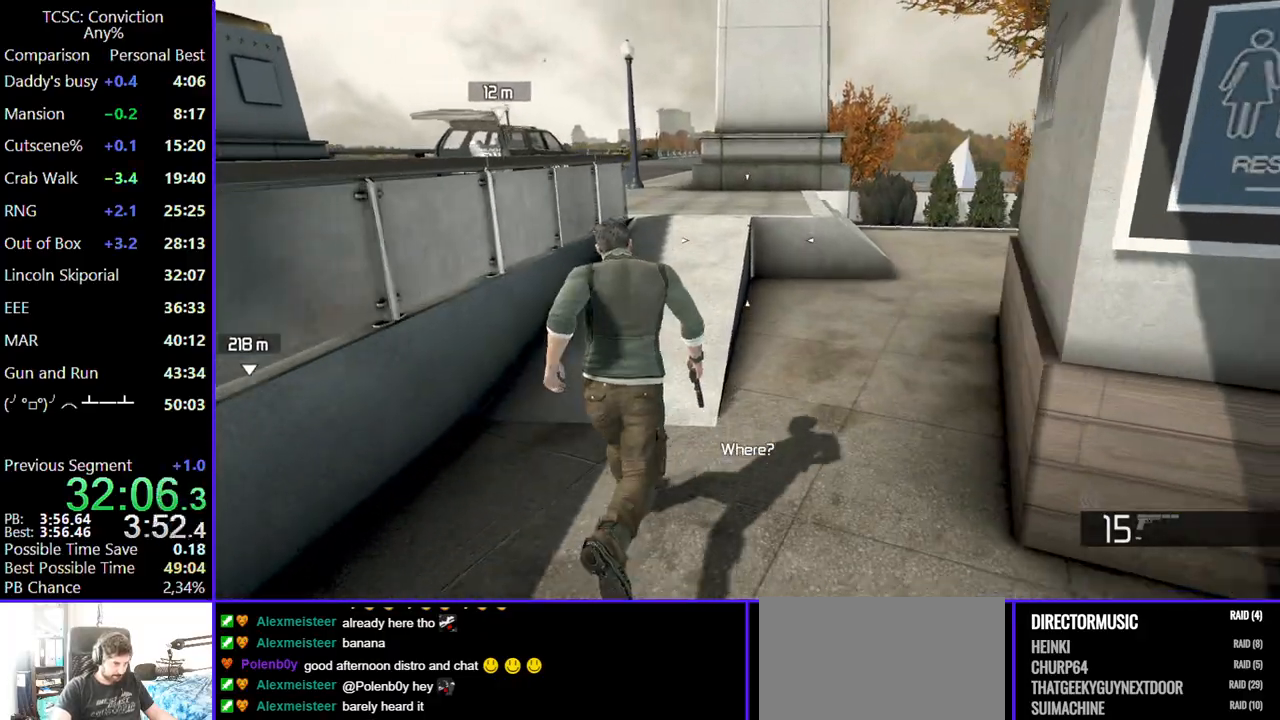
{"keys": ["w"], "mouse": [], "events": []}
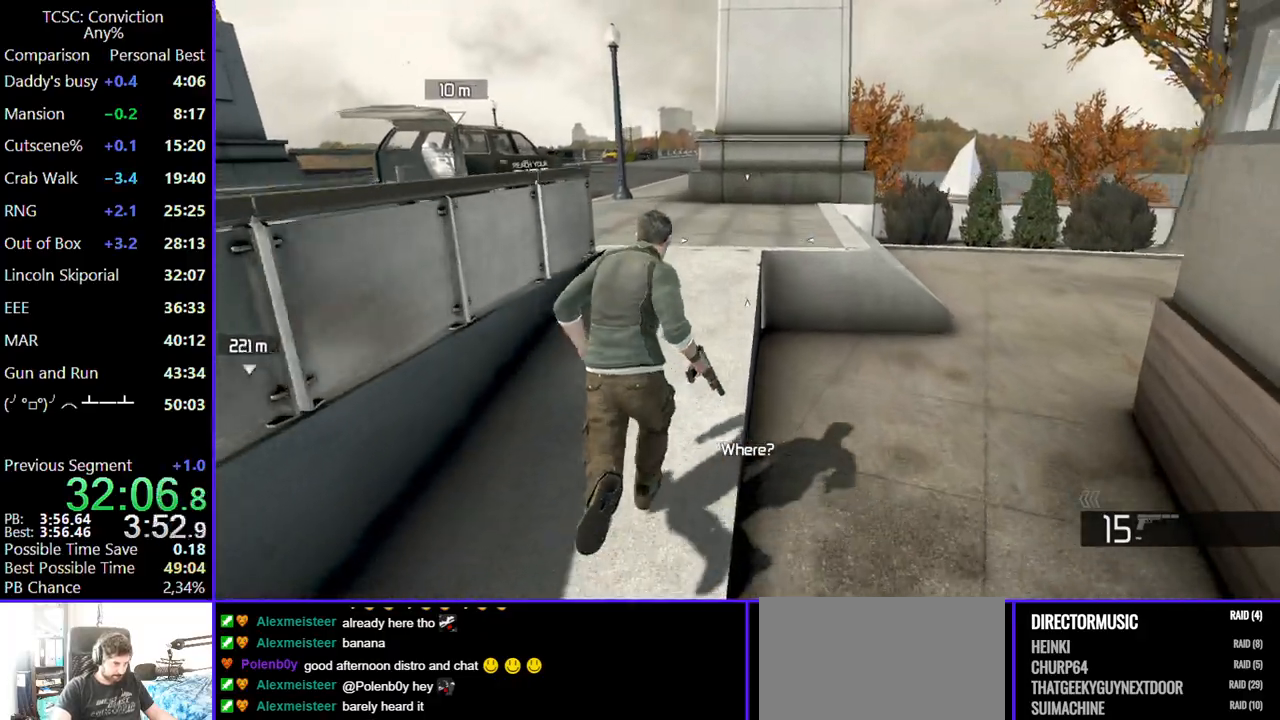
{"keys": ["w"], "mouse": [], "events": []}
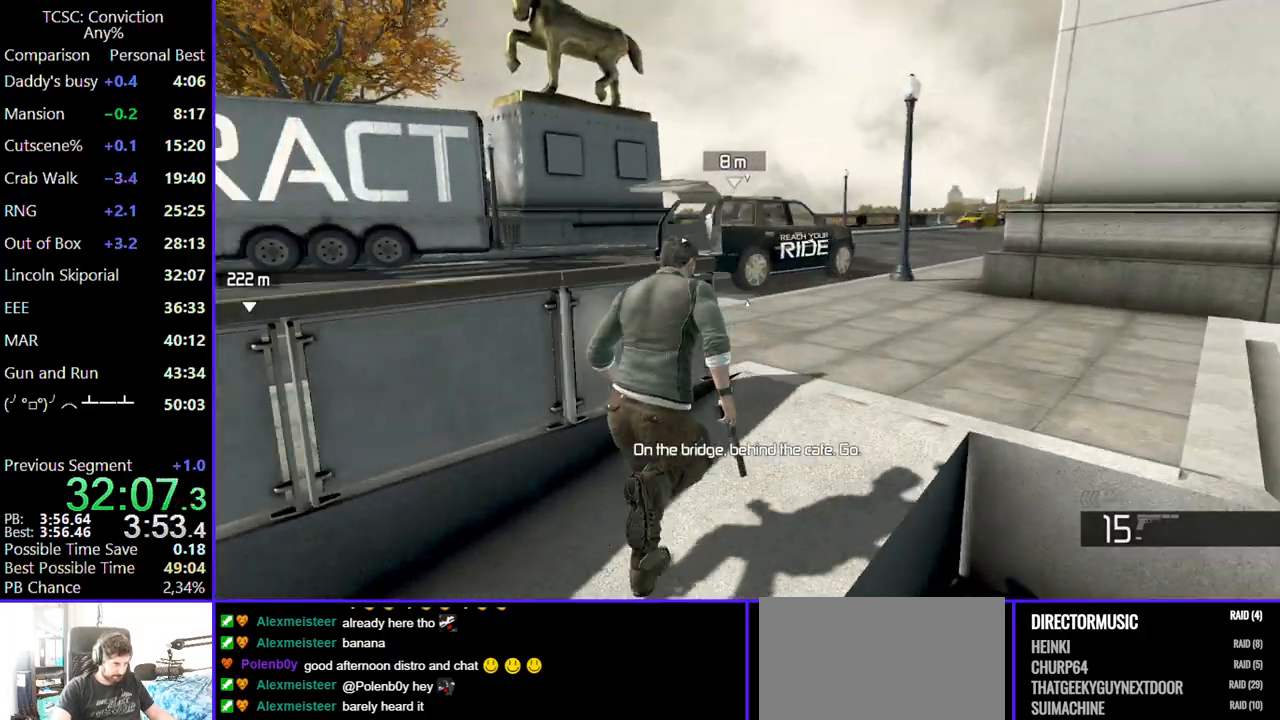
{"keys": ["w"], "mouse": [], "events": [[84, "d", "down"], [167, "d", "up"]]}
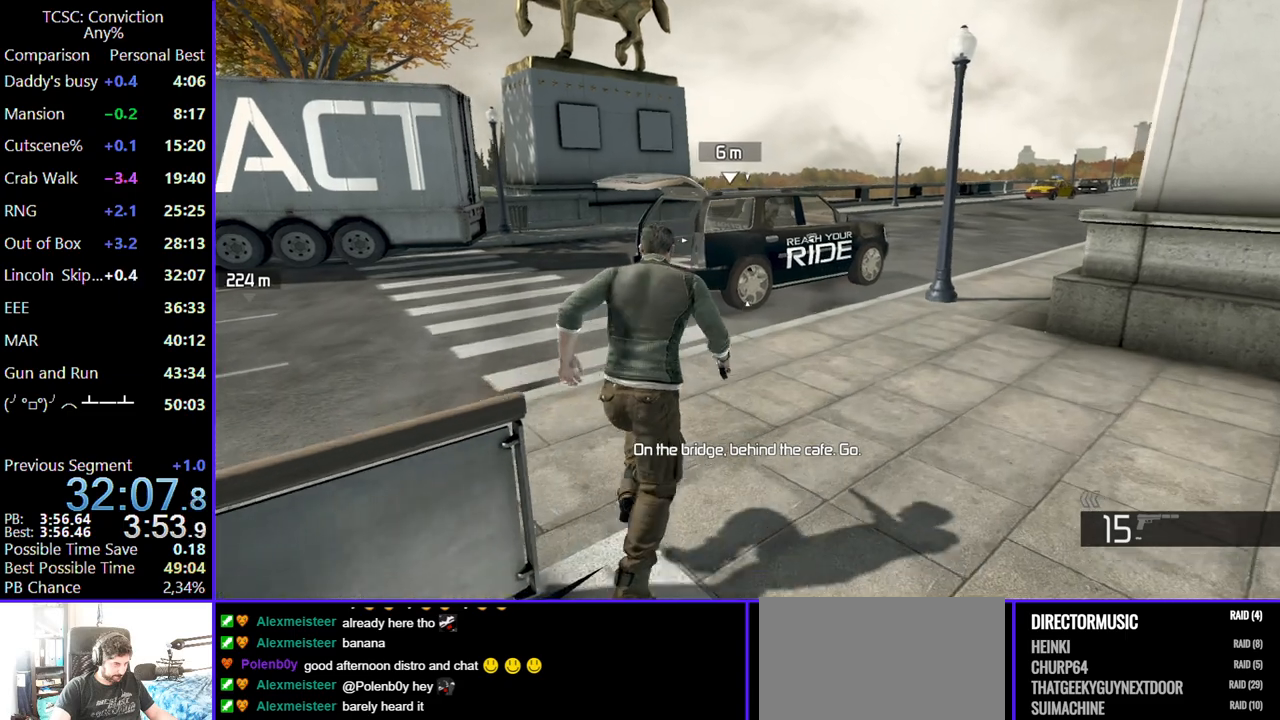
{"keys": ["w"], "mouse": [], "events": []}
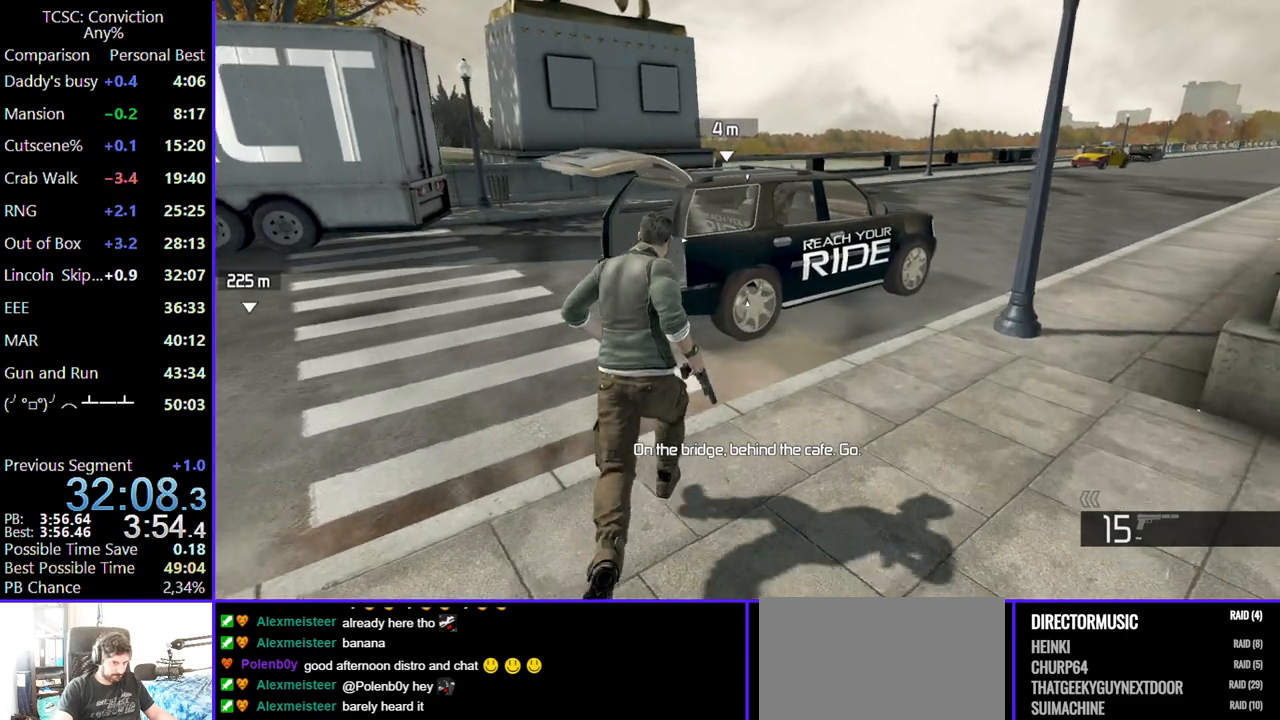
{"keys": ["w"], "mouse": [], "events": [[350, "space", "down"], [484, "space", "up"]]}
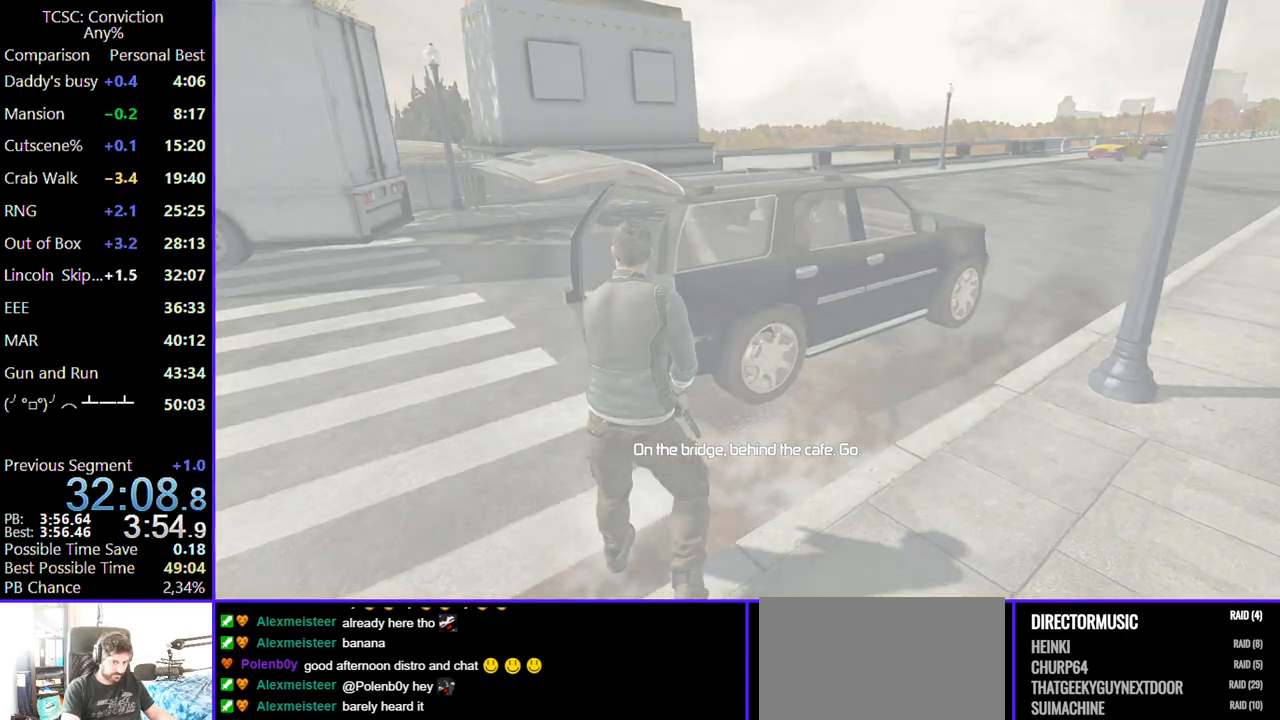
{"keys": ["space", "w"], "mouse": [], "events": [[84, "space", "down"], [167, "space", "up"], [267, "space", "down"], [367, "space", "up"], [467, "space", "down"]]}
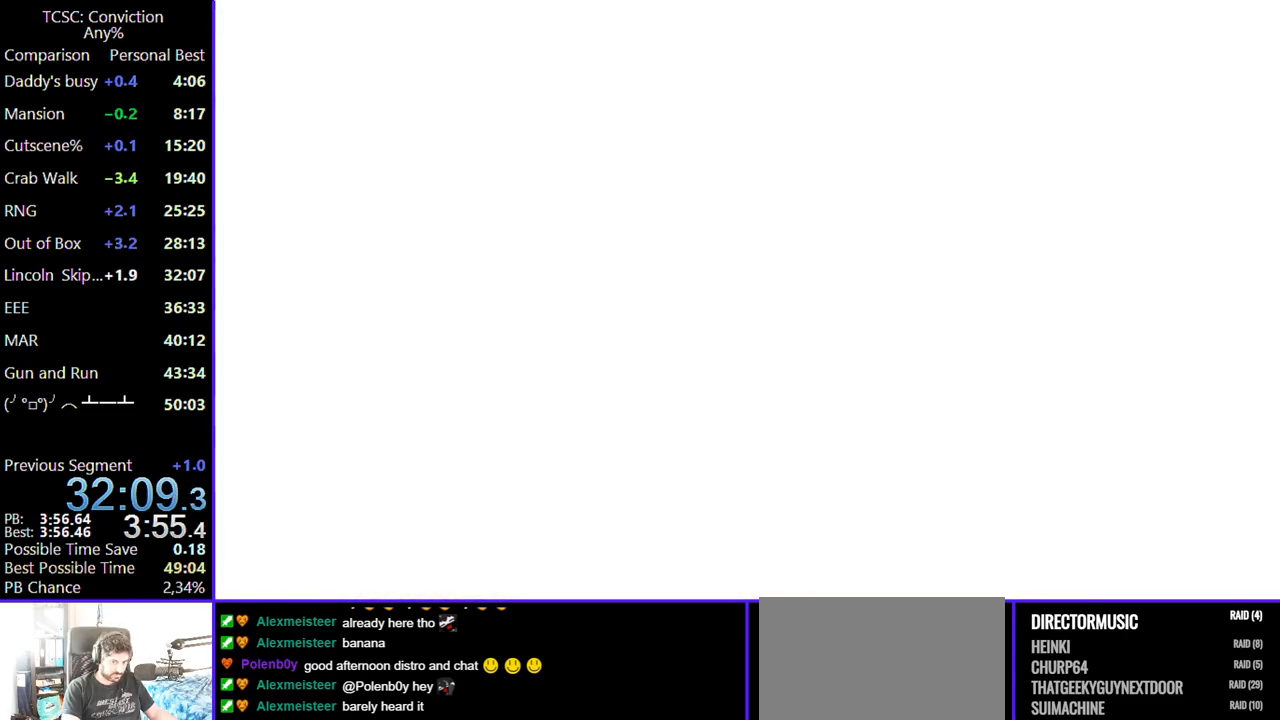
{"keys": ["w"], "mouse": [], "events": [[100, "space", "up"], [150, "space", "down"], [284, "space", "up"], [384, "space", "down"], [467, "space", "up"]]}
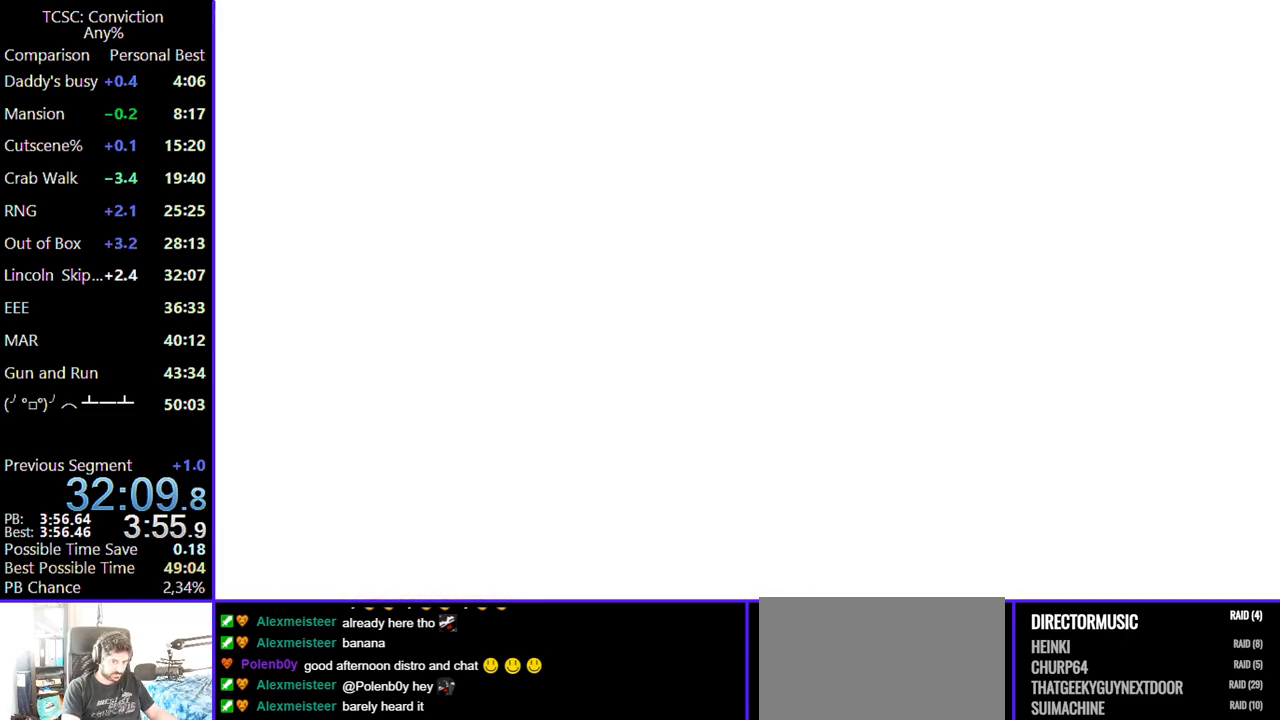
{"keys": ["space", "w"], "mouse": [], "events": [[67, "space", "down"], [167, "space", "up"], [250, "space", "down"], [350, "space", "up"], [434, "space", "down"]]}
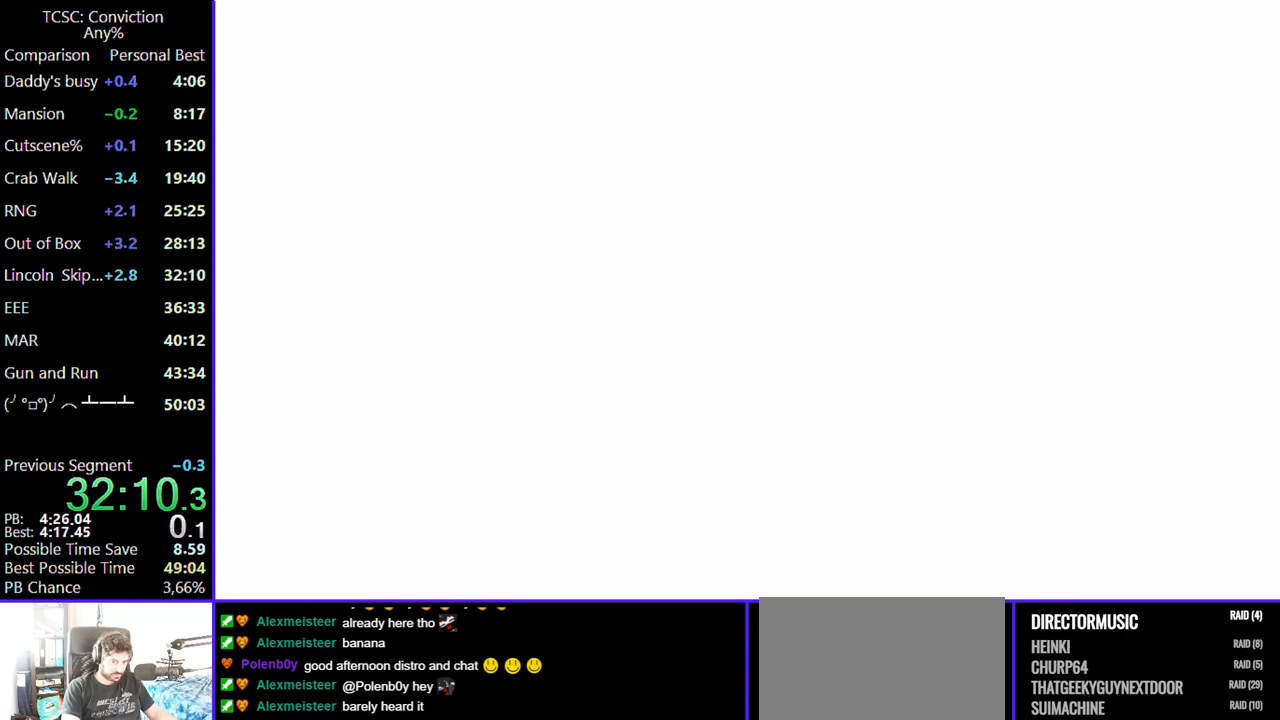
{"keys": [], "mouse": [], "events": [[84, "space", "up"], [184, "space", "down"], [184, "w", "up"], [317, "space", "up"], [417, "space", "down"], [500, "space", "up"]]}
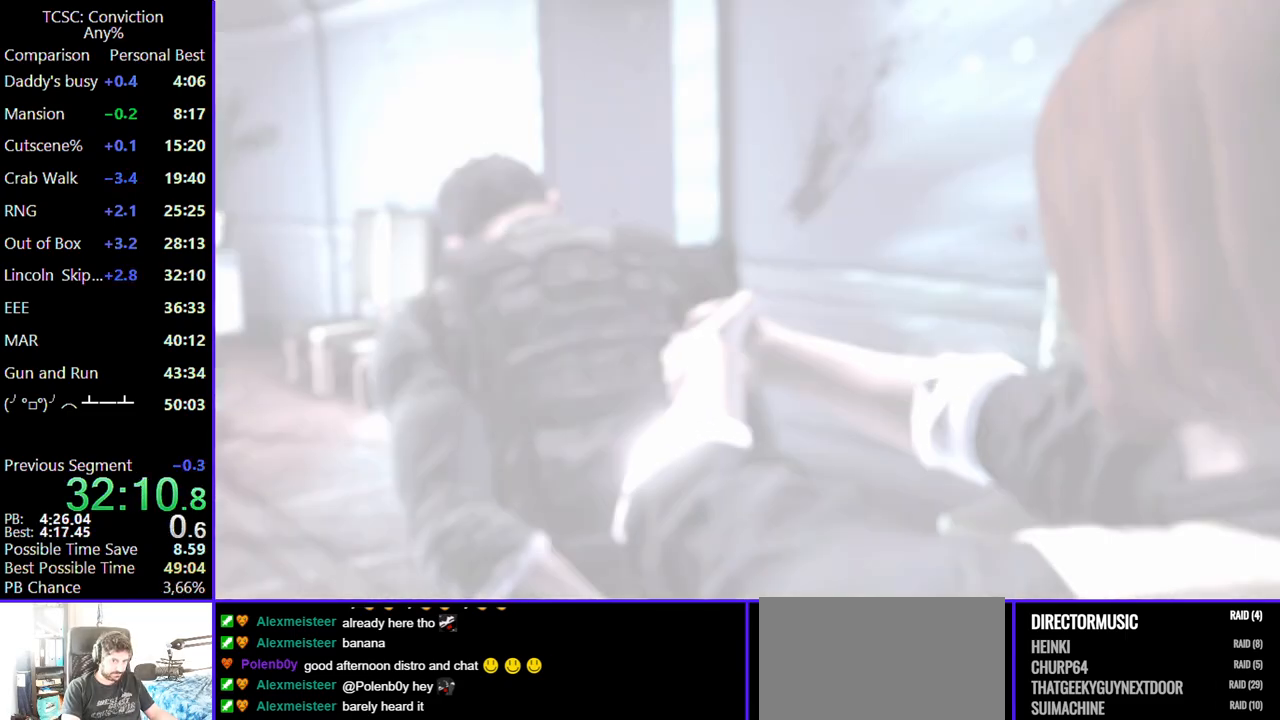
{"keys": [], "mouse": [], "events": [[100, "space", "down"], [184, "space", "up"], [284, "space", "down"], [434, "space", "up"]]}
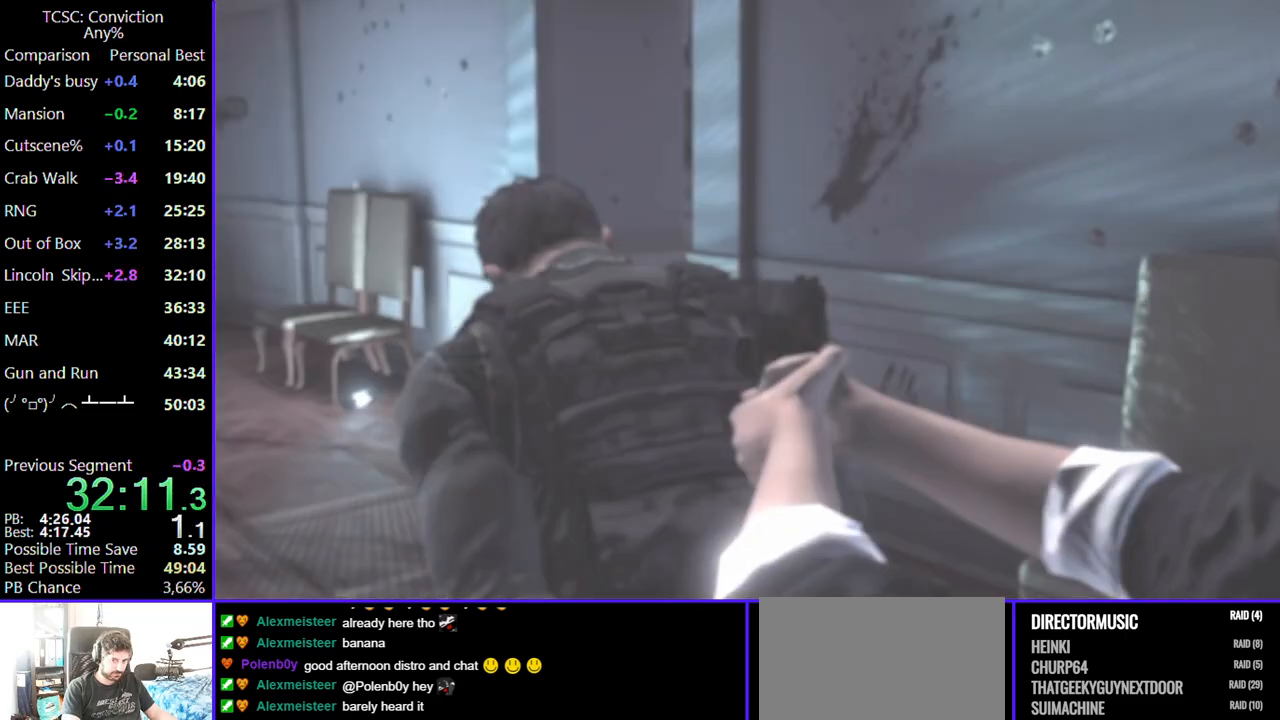
{"keys": ["space"], "mouse": [], "events": [[17, "space", "down"], [117, "space", "up"], [200, "space", "down"], [350, "space", "up"], [450, "space", "down"]]}
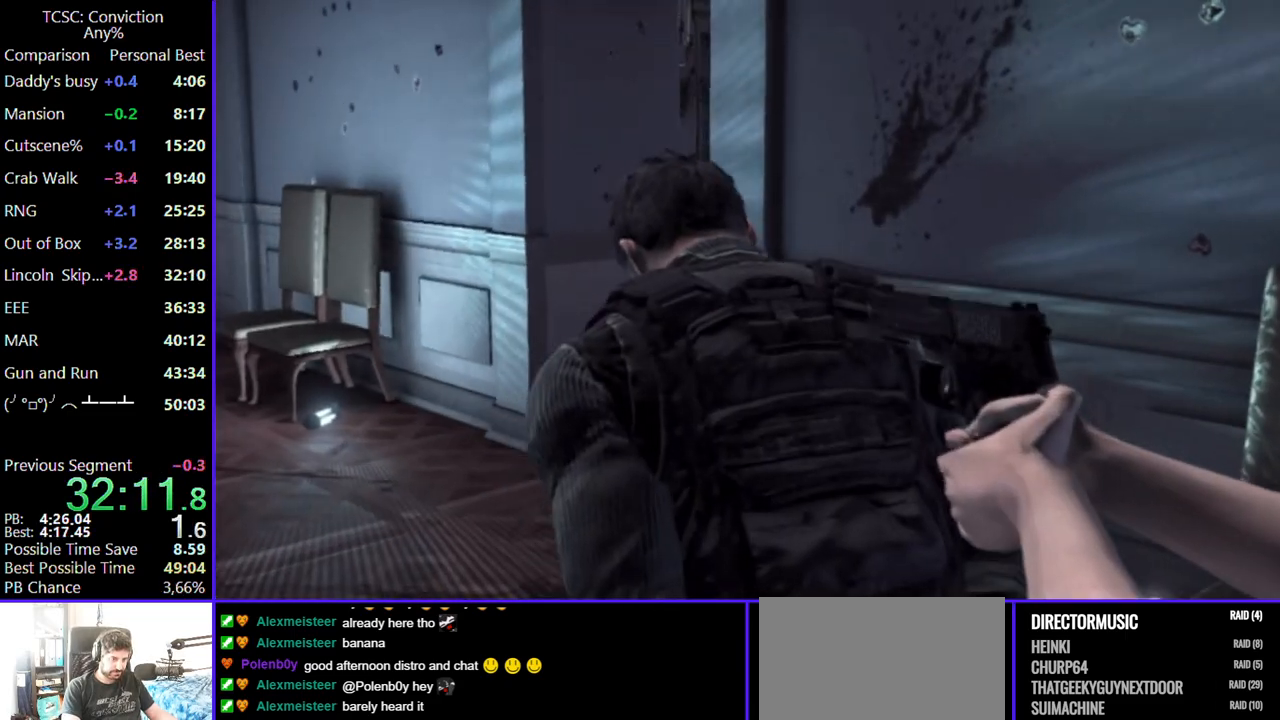
{"keys": [], "mouse": [], "events": [[34, "space", "up"], [134, "space", "down"], [234, "space", "up"], [367, "space", "down"], [450, "space", "up"]]}
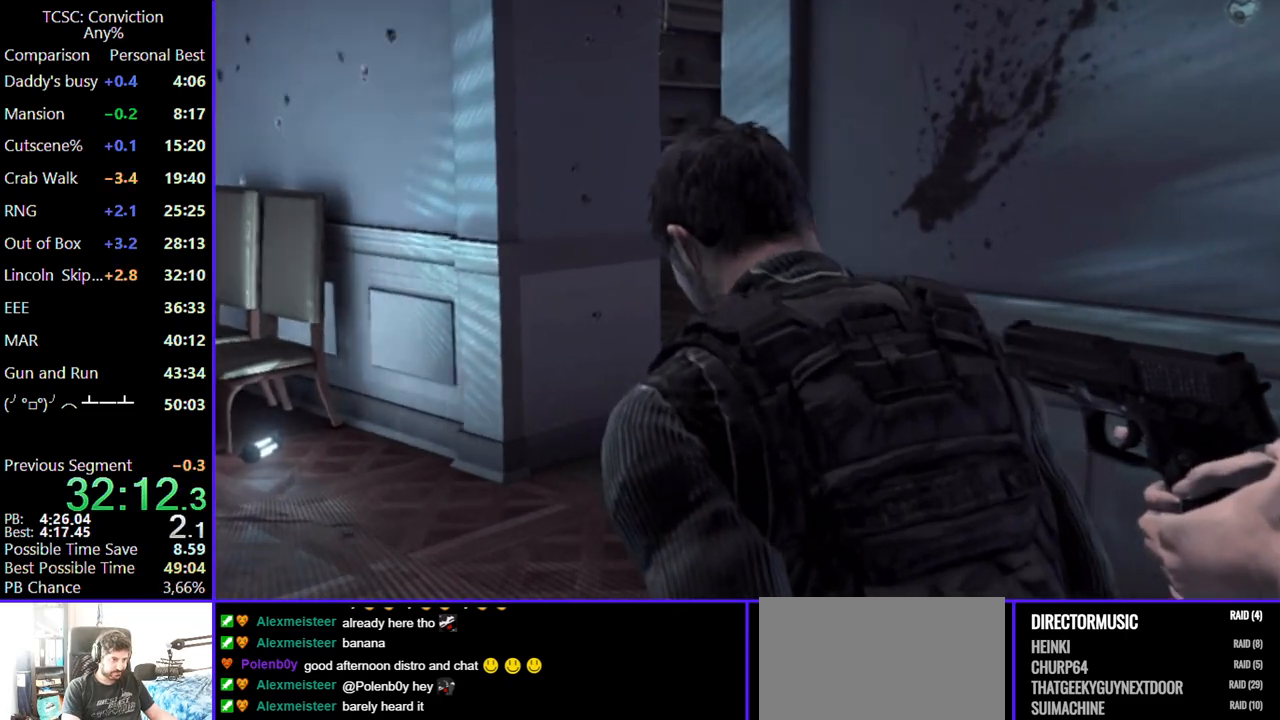
{"keys": ["space"], "mouse": [], "events": [[50, "space", "down"], [150, "space", "up"], [234, "space", "down"], [334, "space", "up"], [434, "space", "down"]]}
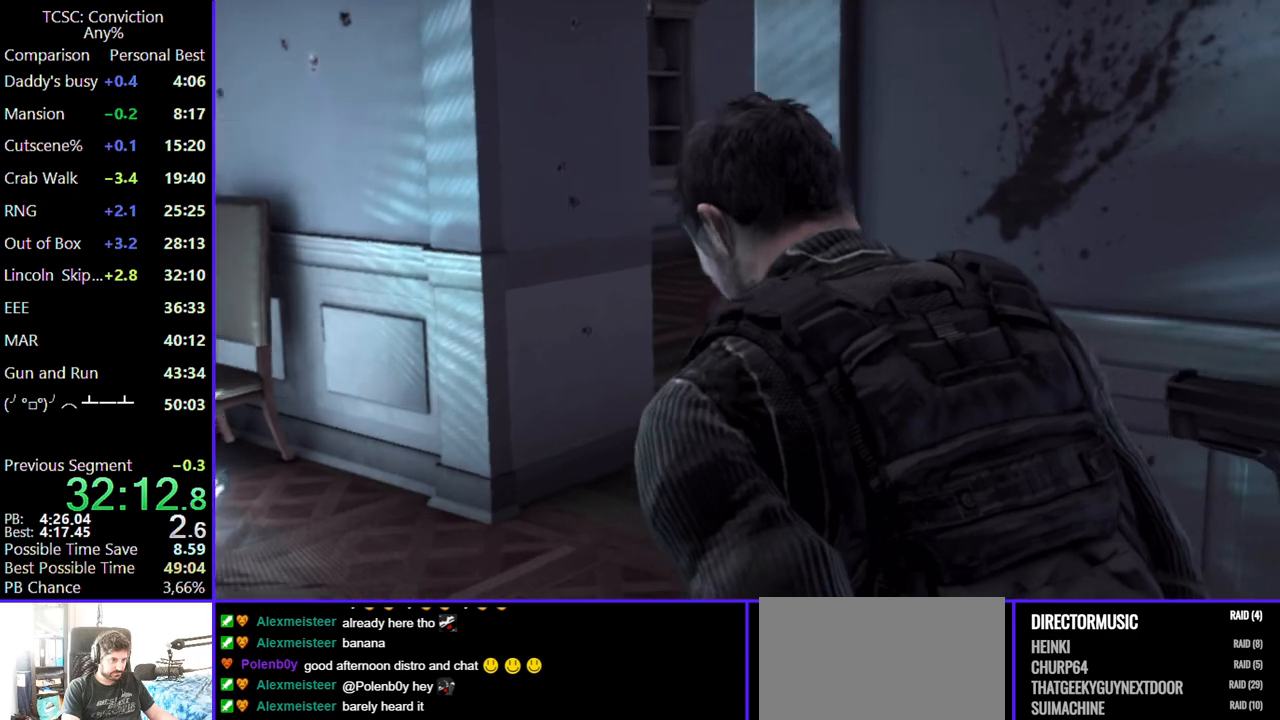
{"keys": [], "mouse": [], "events": [[17, "space", "up"], [150, "space", "down"], [250, "space", "up"], [350, "space", "down"], [434, "space", "up"]]}
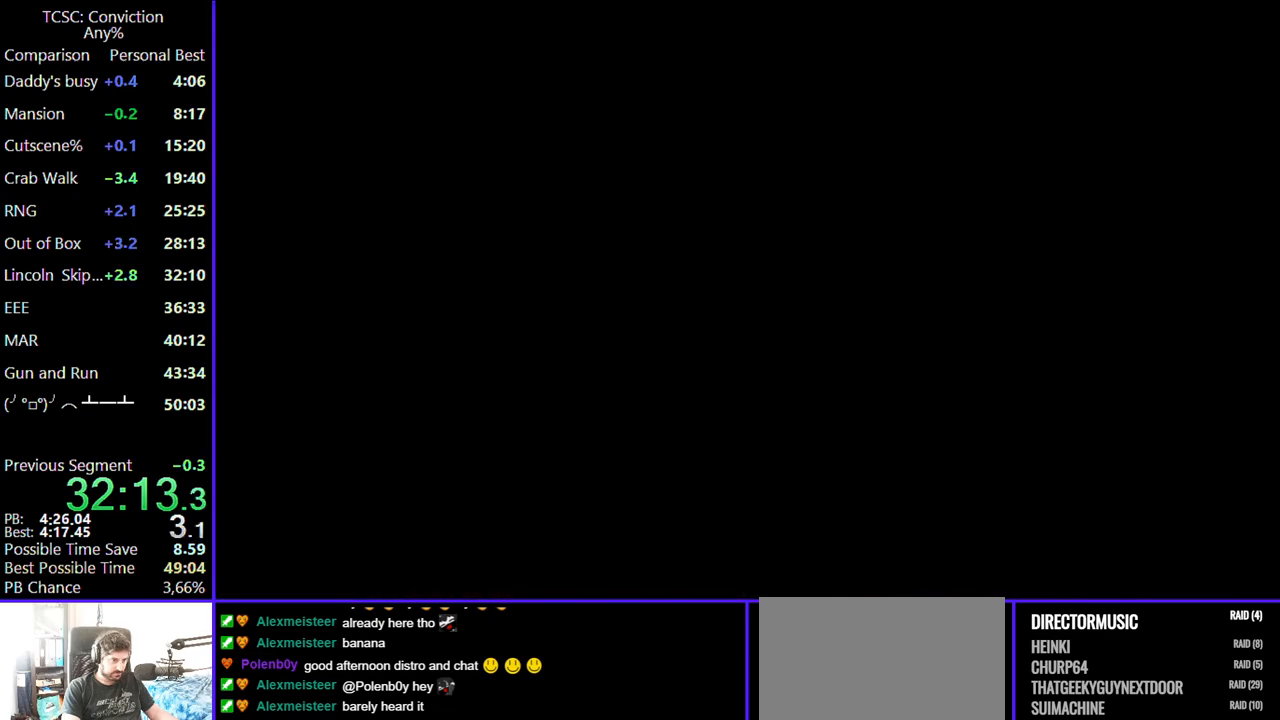
{"keys": [], "mouse": [], "events": []}
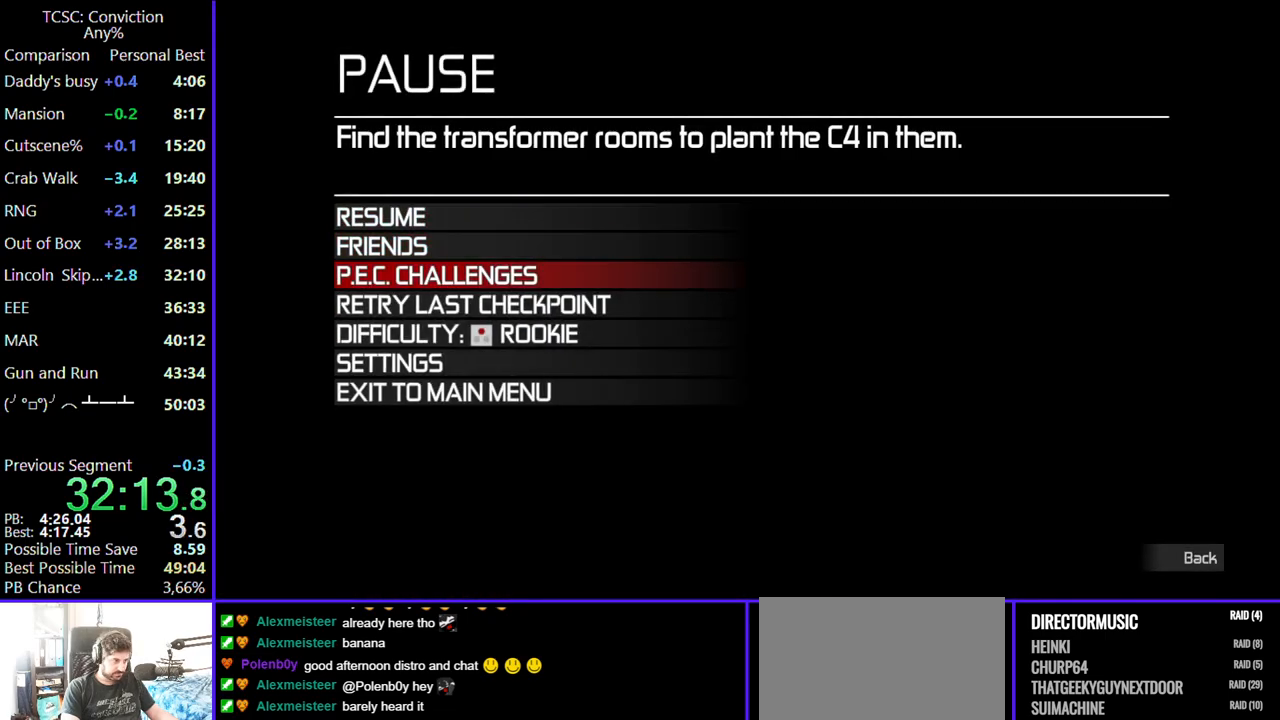
{"keys": [], "mouse": [], "events": []}